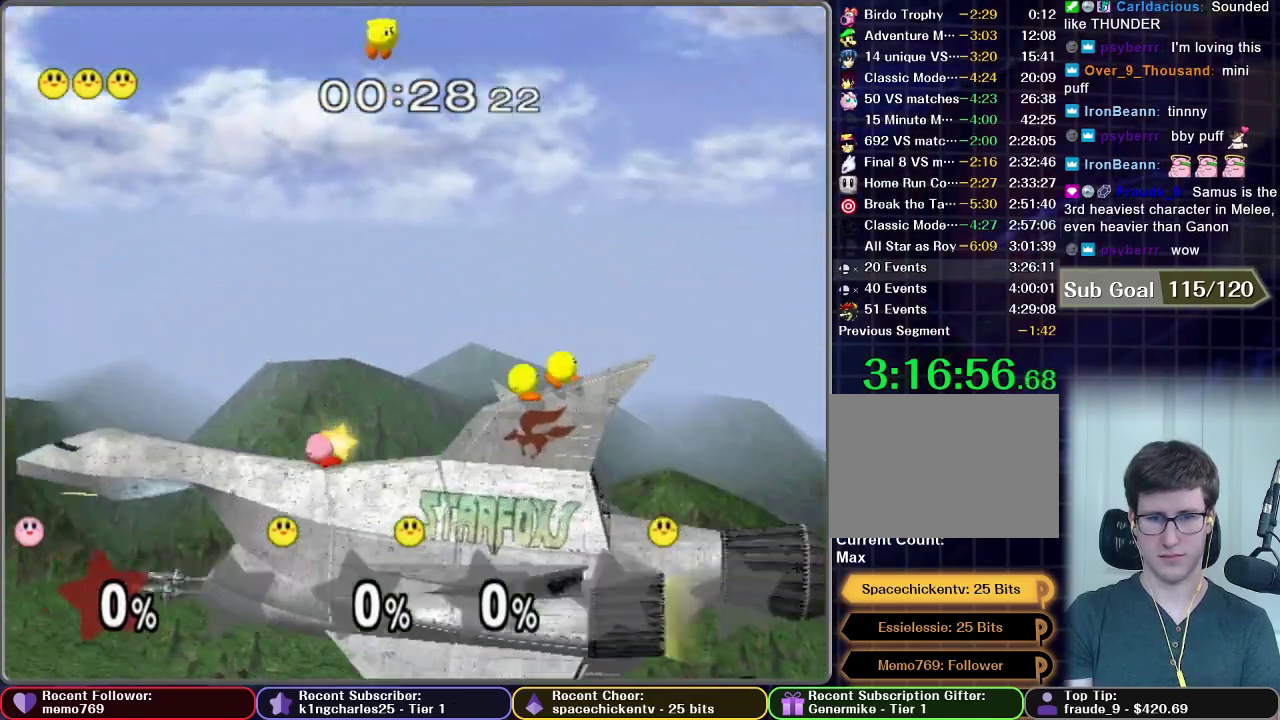
Gameplay with a controller (Nintendo layout); each line is a JSON object with the inputs held at the frame after it. "events" lists button and stick changes between this image and that frame as [ms after this image, input, new state], when the widget could be followed in between. This overlay highlights the sticks when they move; stick clicks (L3 R3) are not distinguishable. Not read: L3 R3.
{"buttons": [], "left_stick": "center", "right_stick": "center", "events": [[67, "left_stick", "center"]]}
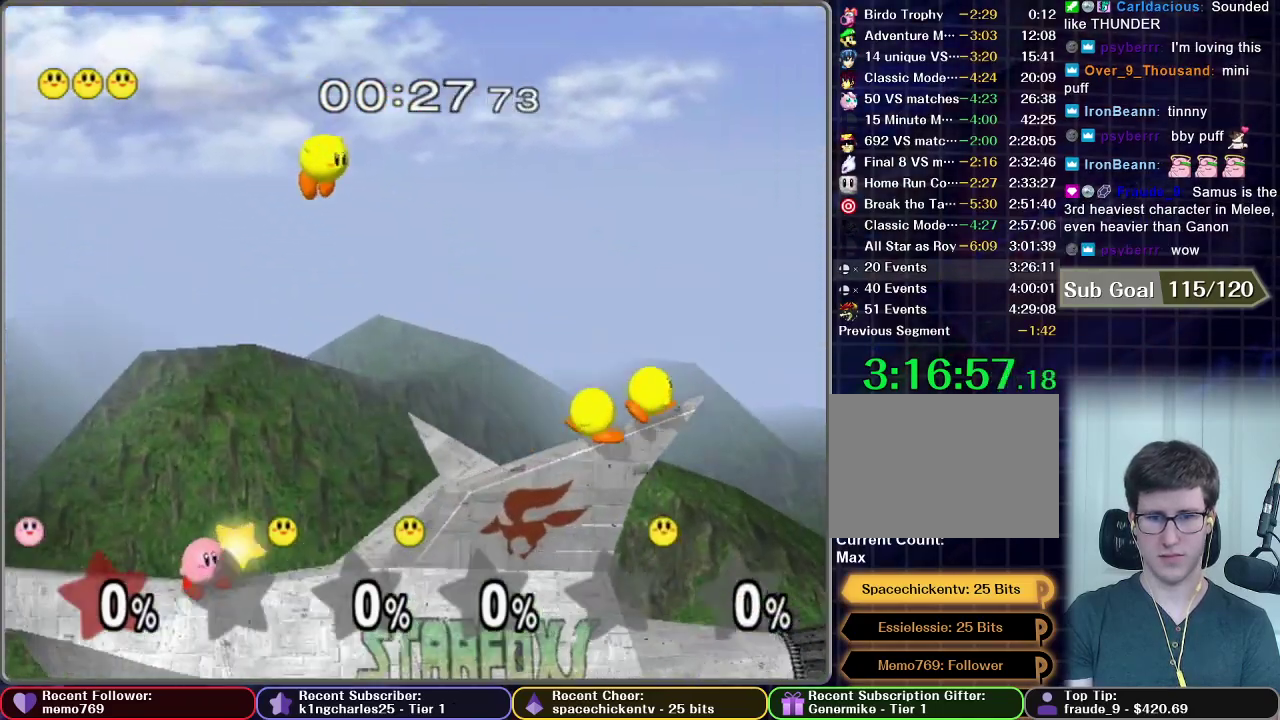
{"buttons": [], "left_stick": "center", "right_stick": "center", "events": []}
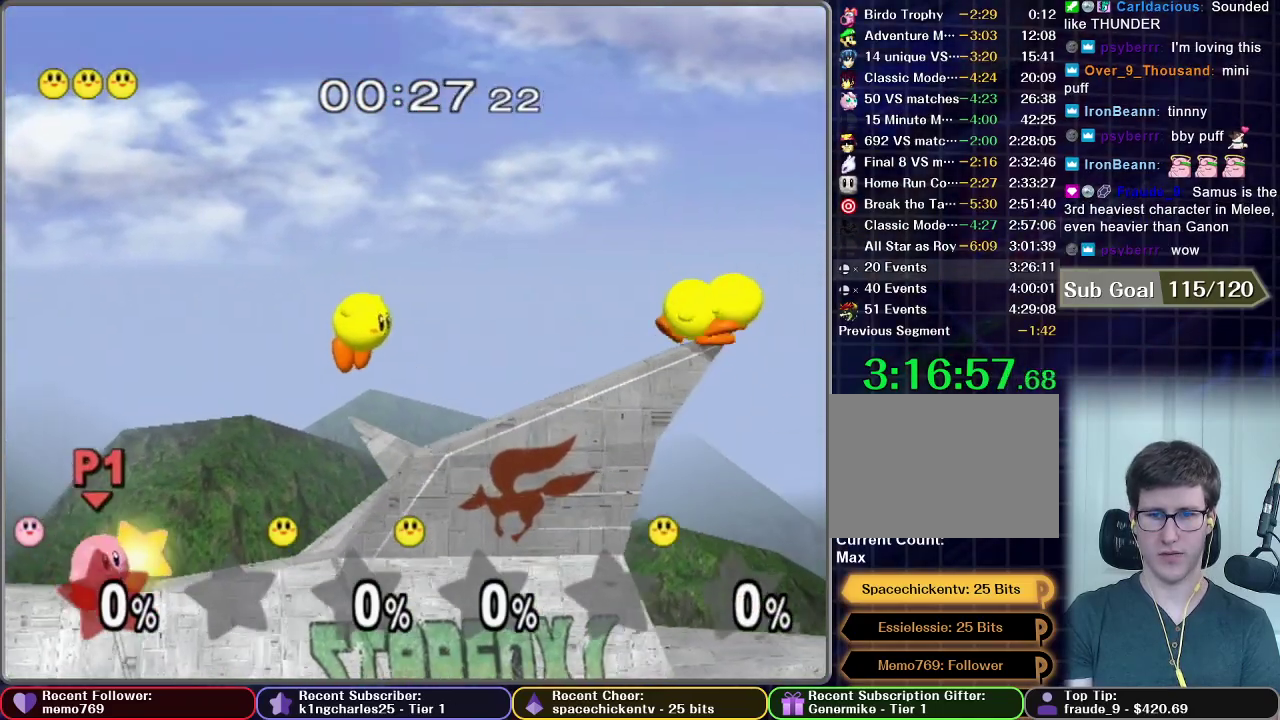
{"buttons": [], "left_stick": "center", "right_stick": "center", "events": []}
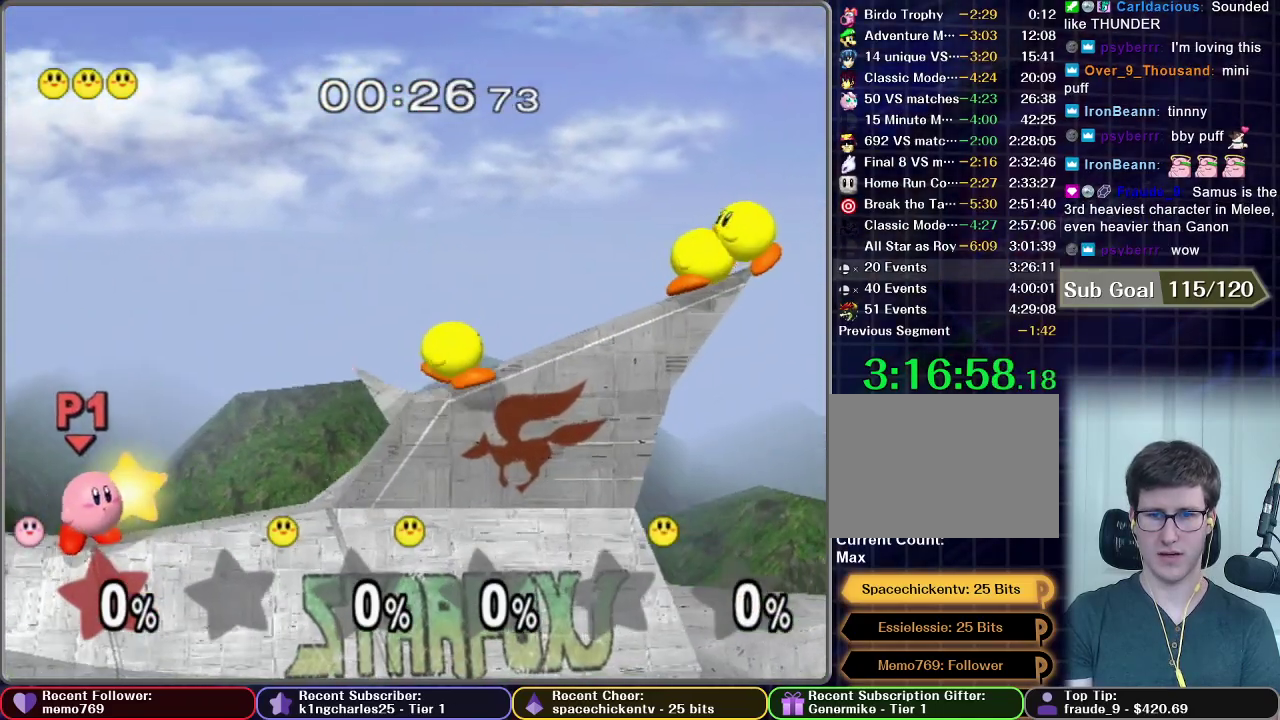
{"buttons": [], "left_stick": "right", "right_stick": "center", "events": [[233, "A", "down"], [467, "A", "up"], [500, "left_stick", "right"]]}
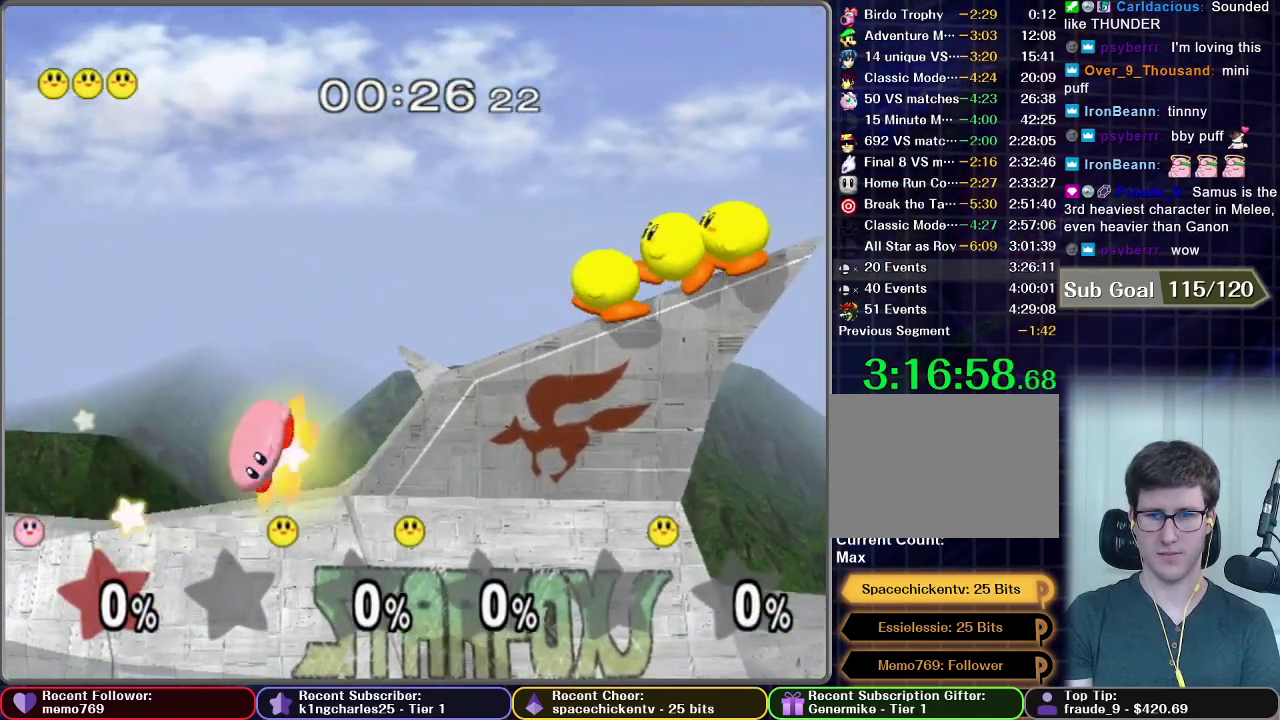
{"buttons": [], "left_stick": "right", "right_stick": "center", "events": []}
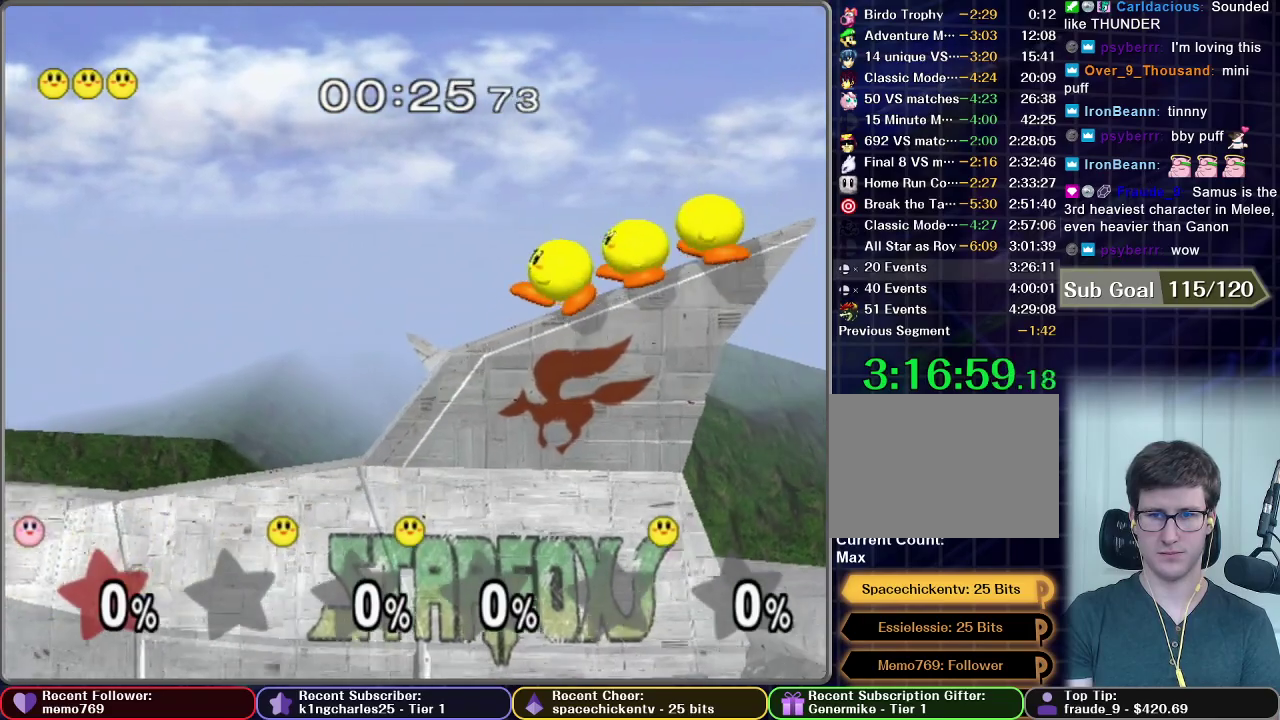
{"buttons": [], "left_stick": "right", "right_stick": "center", "events": []}
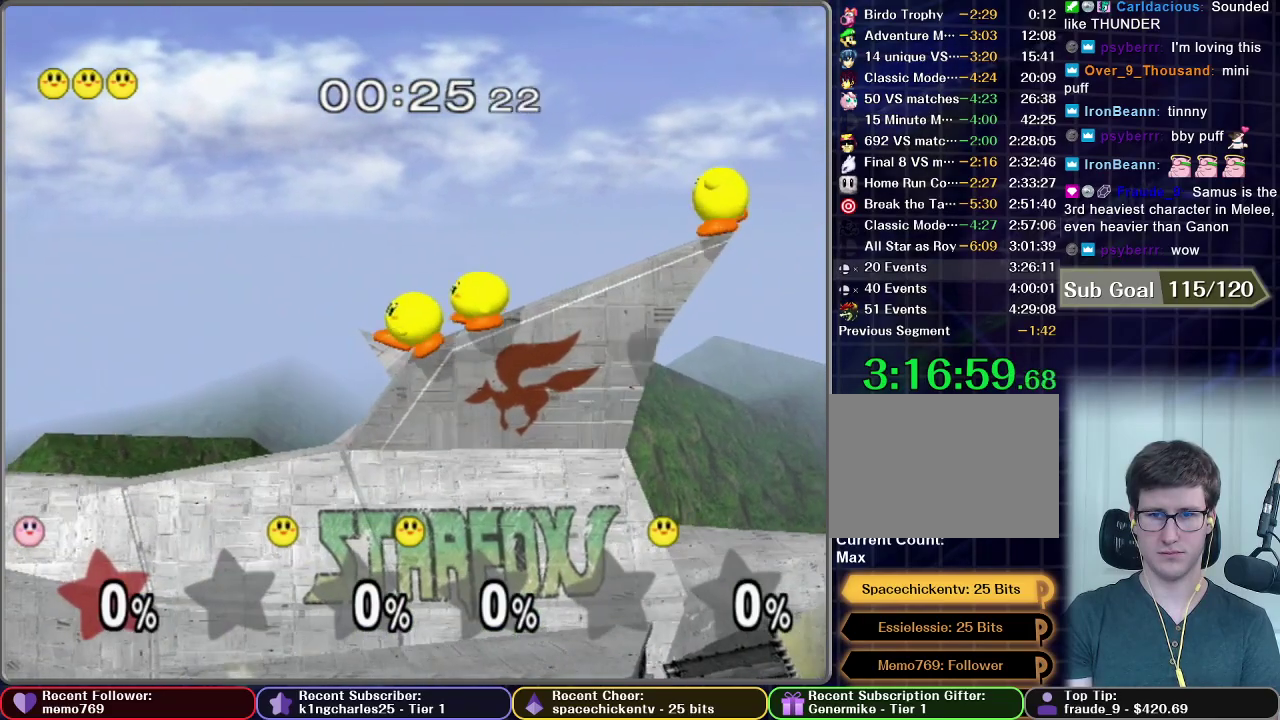
{"buttons": [], "left_stick": "right", "right_stick": "center", "events": []}
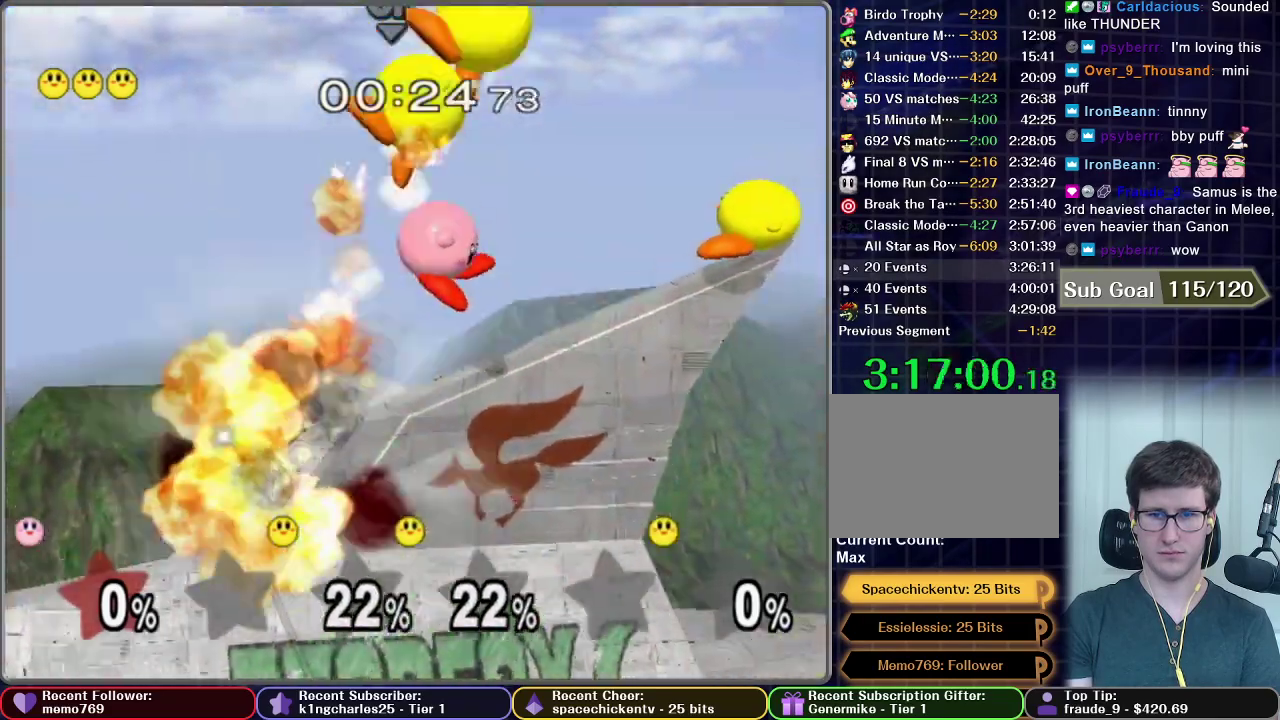
{"buttons": [], "left_stick": "left", "right_stick": "center", "events": [[200, "left_stick", "left"]]}
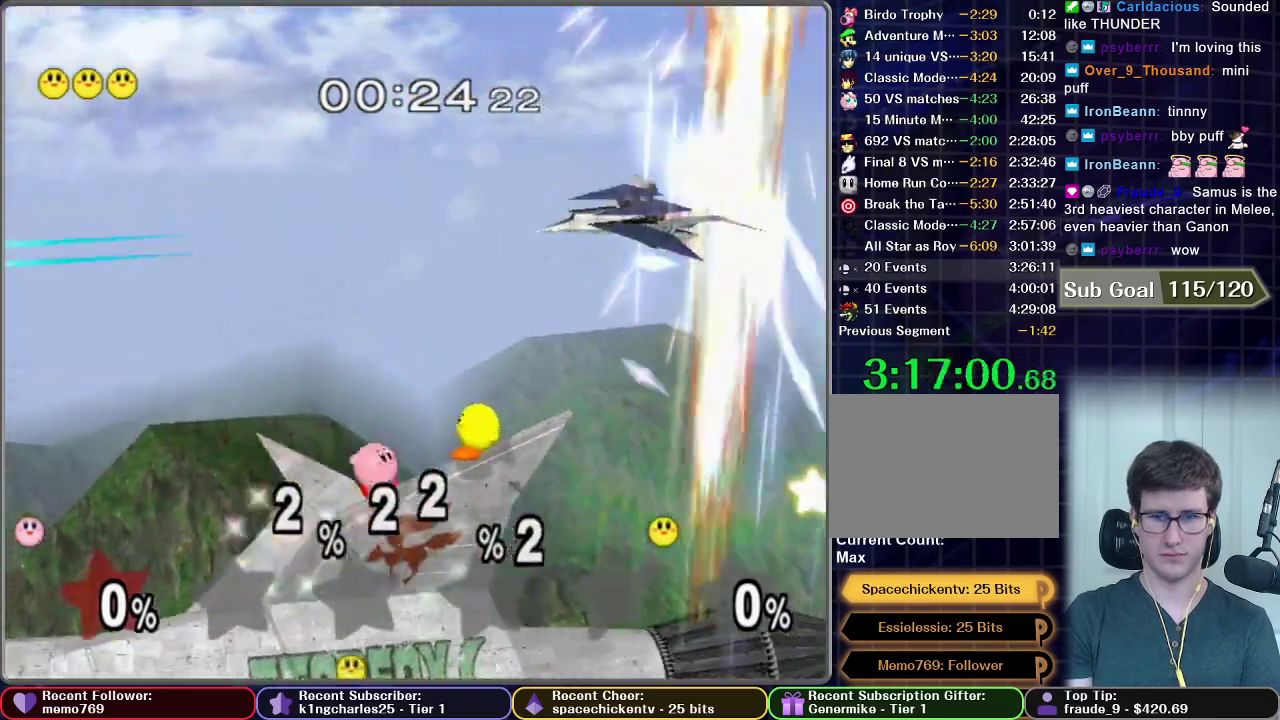
{"buttons": [], "left_stick": "left", "right_stick": "center", "events": [[234, "left_stick", "center"], [334, "left_stick", "left"]]}
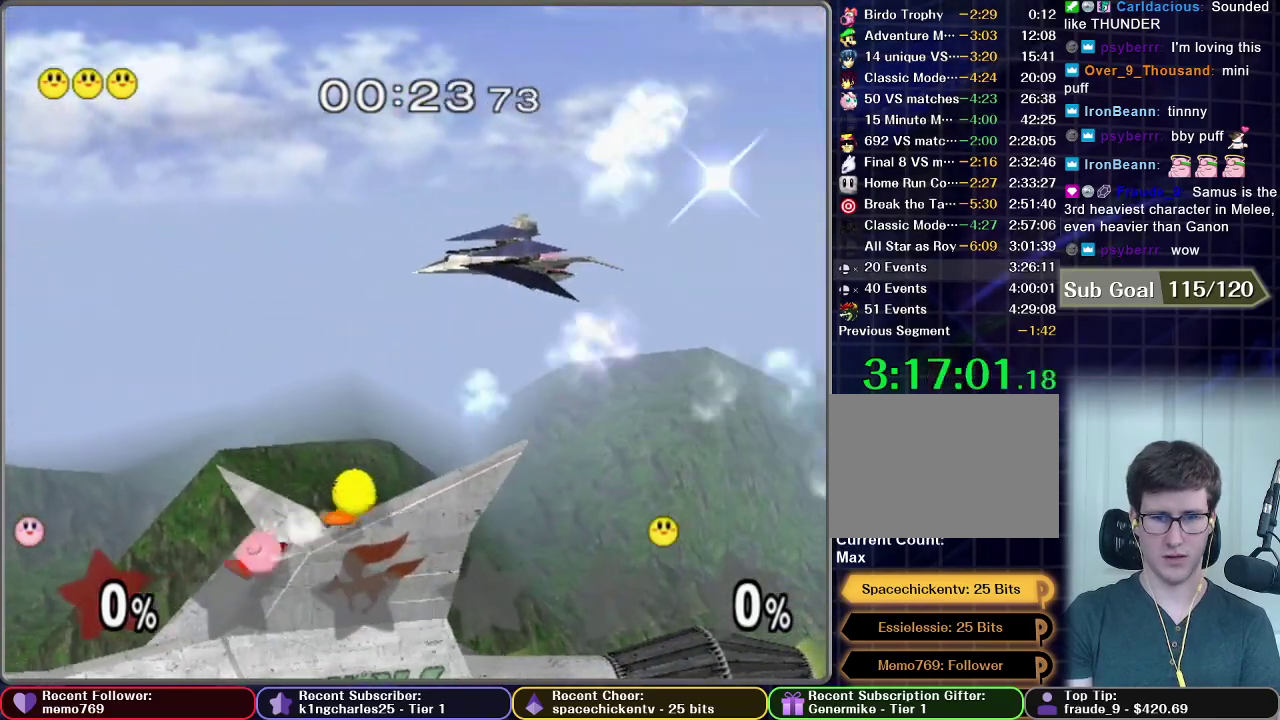
{"buttons": [], "left_stick": "left", "right_stick": "center", "events": []}
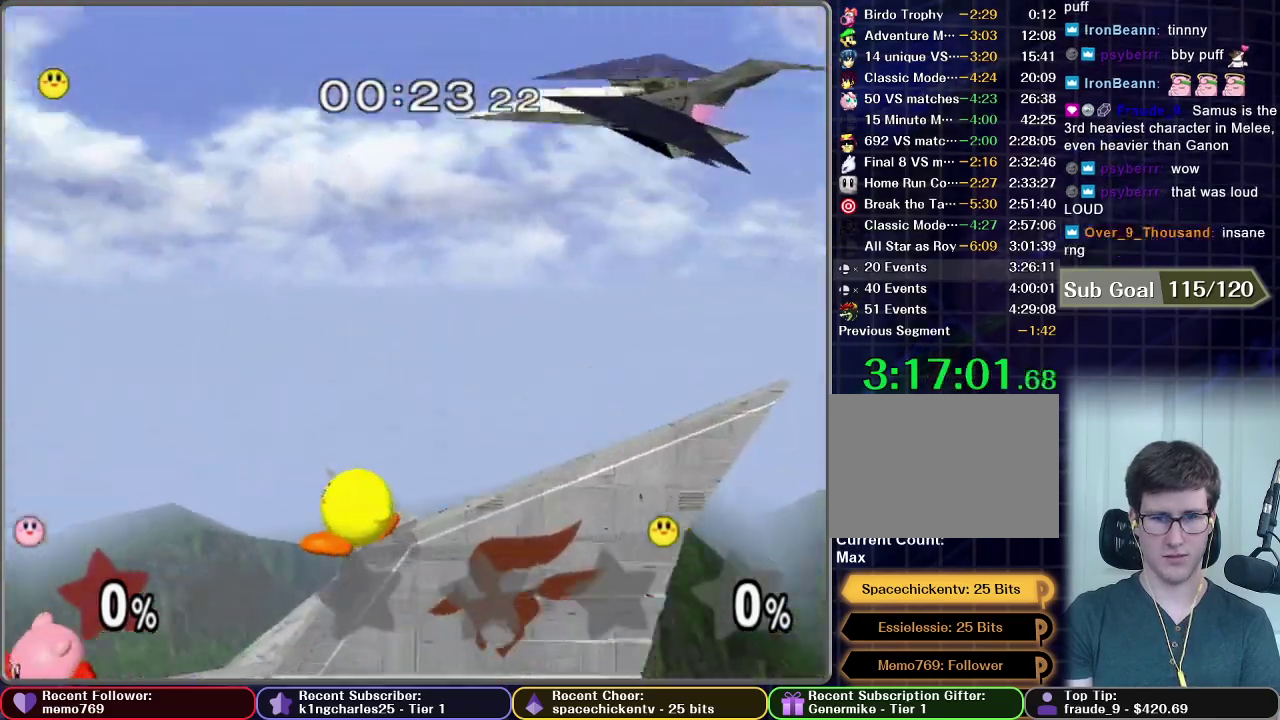
{"buttons": [], "left_stick": "center", "right_stick": "center", "events": [[167, "left_stick", "center"]]}
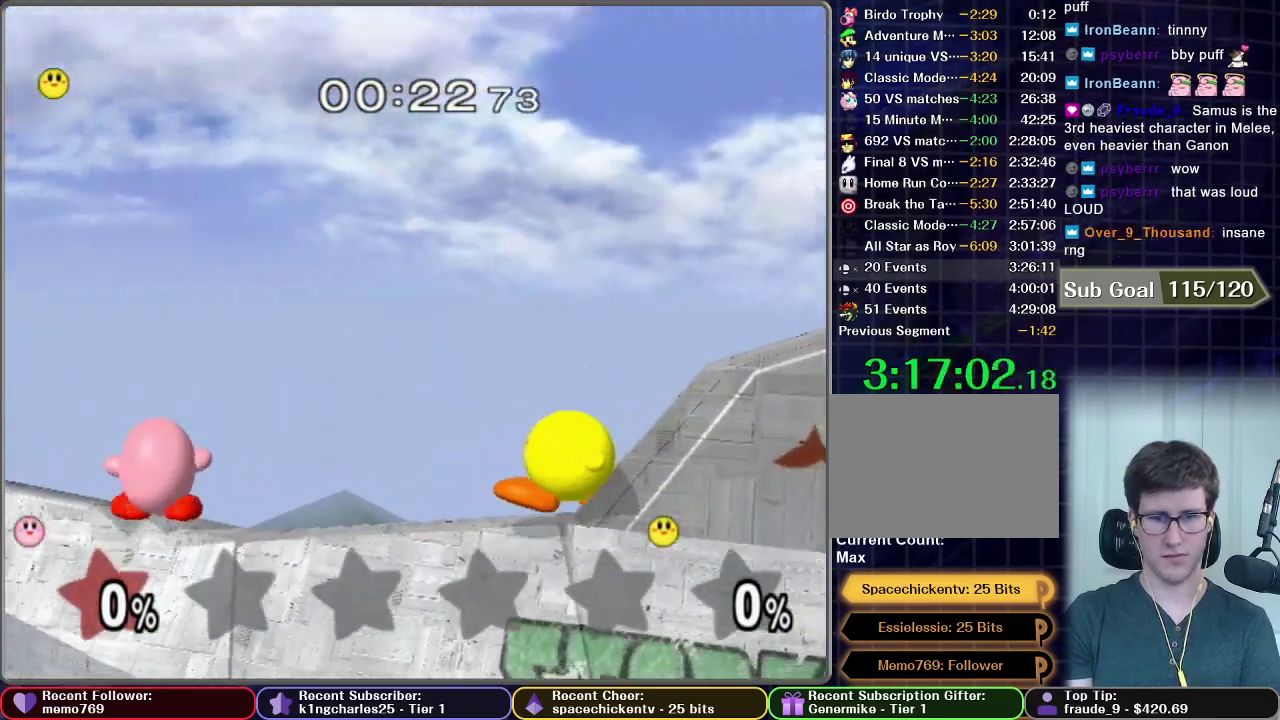
{"buttons": [], "left_stick": "left", "right_stick": "center", "events": [[267, "left_stick", "left"]]}
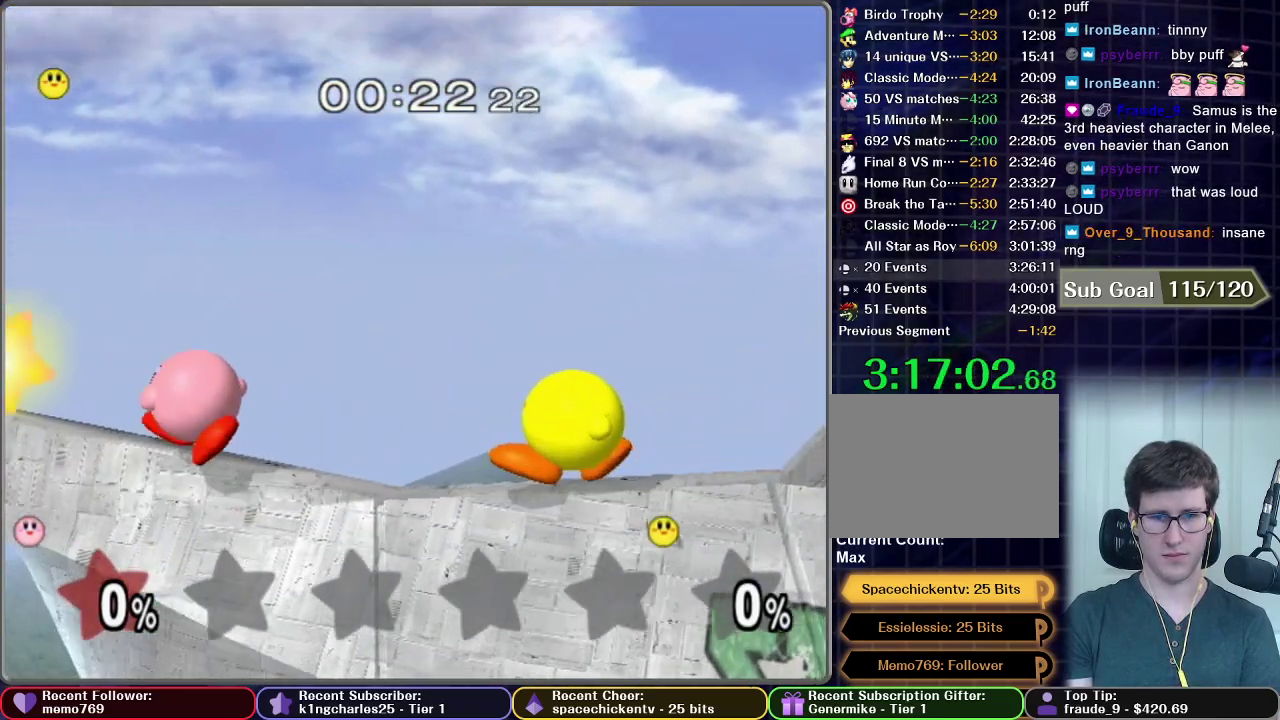
{"buttons": [], "left_stick": "center", "right_stick": "center", "events": [[401, "A", "down"], [417, "left_stick", "center"], [467, "A", "up"]]}
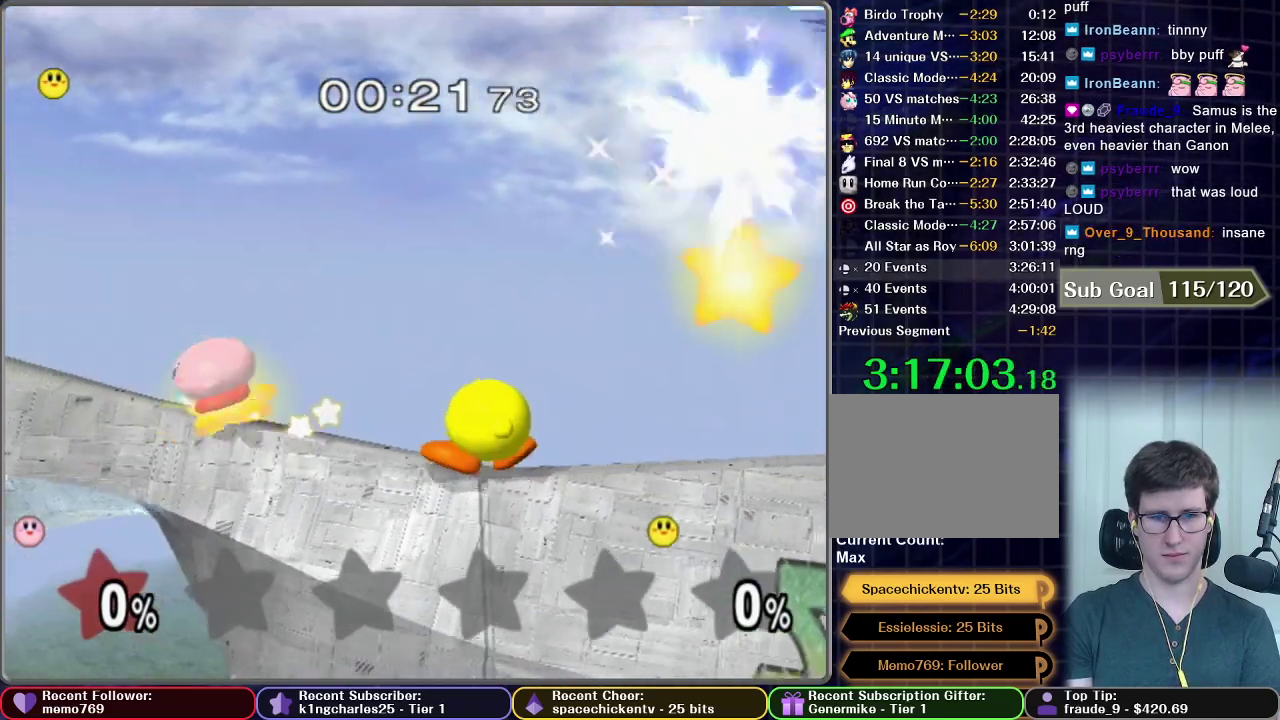
{"buttons": [], "left_stick": "center", "right_stick": "center", "events": []}
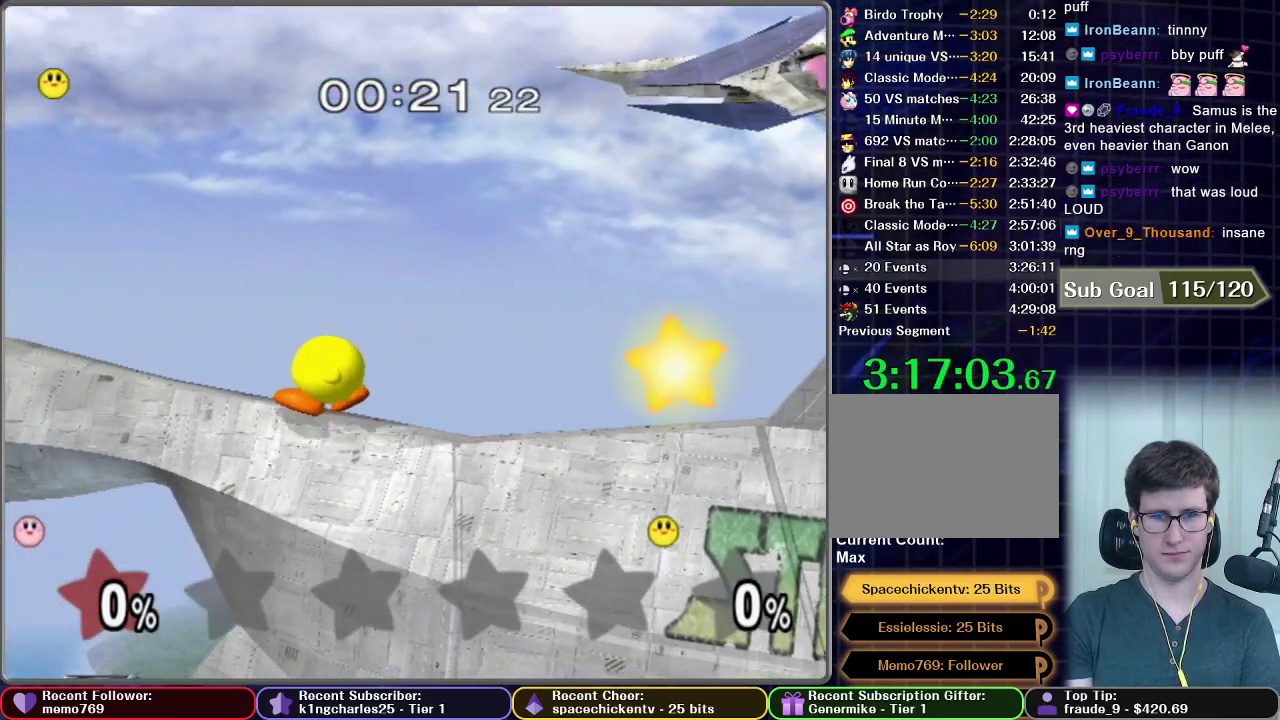
{"buttons": [], "left_stick": "center", "right_stick": "center", "events": []}
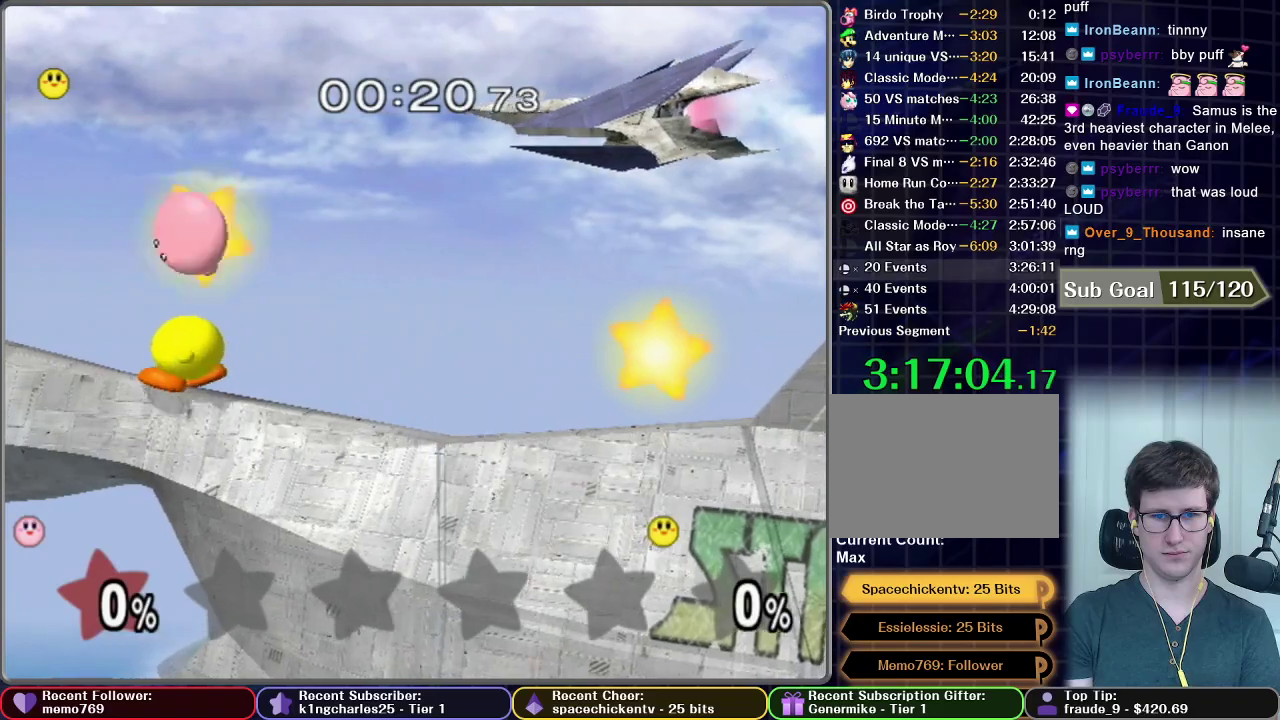
{"buttons": [], "left_stick": "center", "right_stick": "center", "events": []}
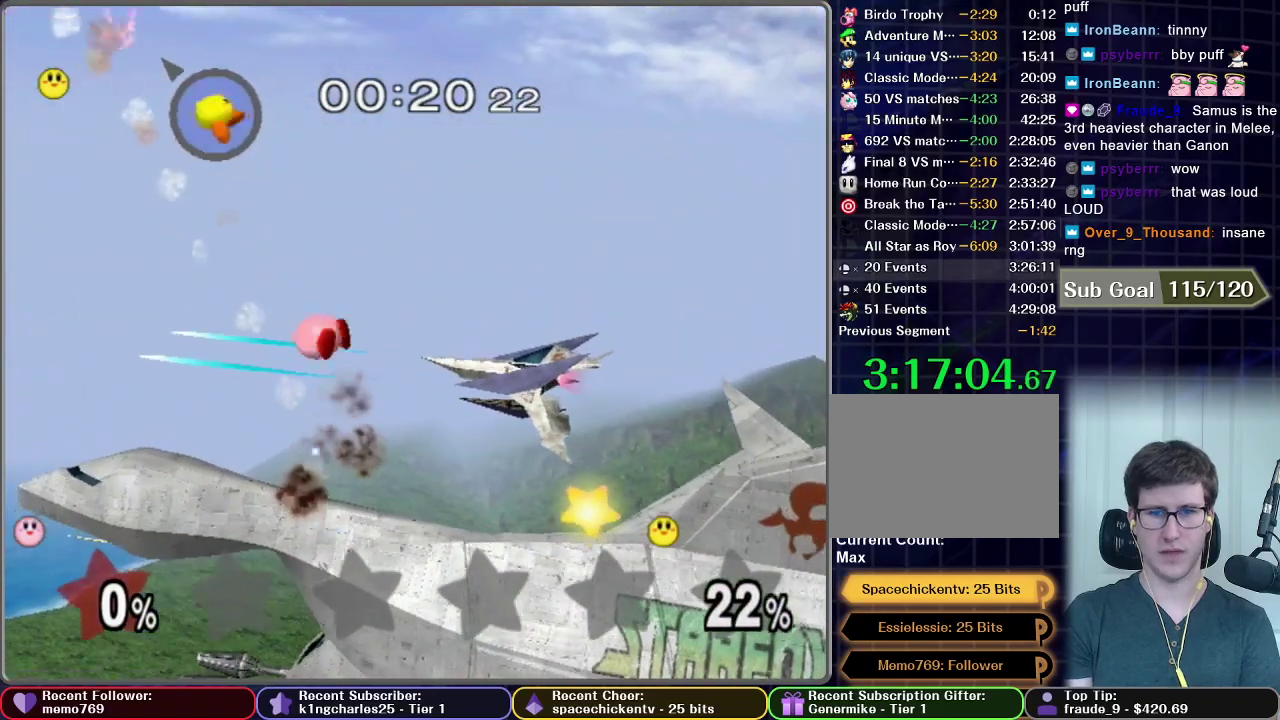
{"buttons": [], "left_stick": "right", "right_stick": "center", "events": [[50, "left_stick", "right"]]}
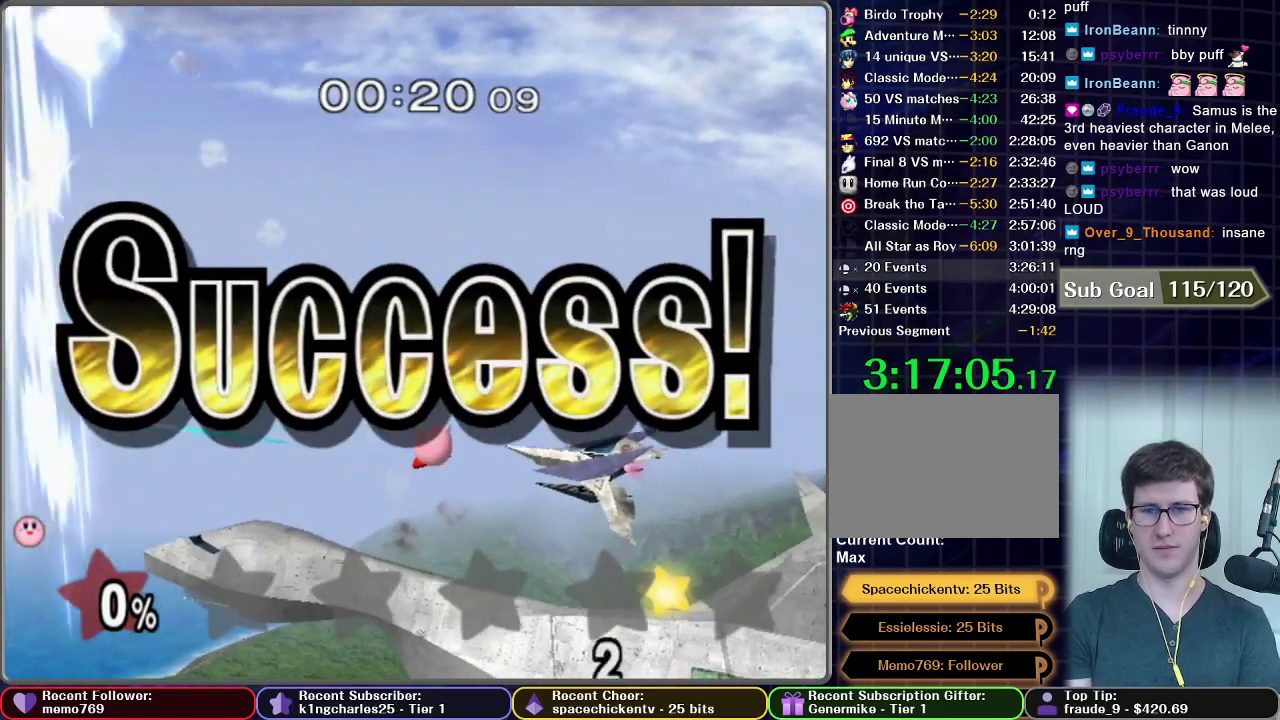
{"buttons": ["A"], "left_stick": "center", "right_stick": "center", "events": [[183, "A", "down"], [183, "left_stick", "center"]]}
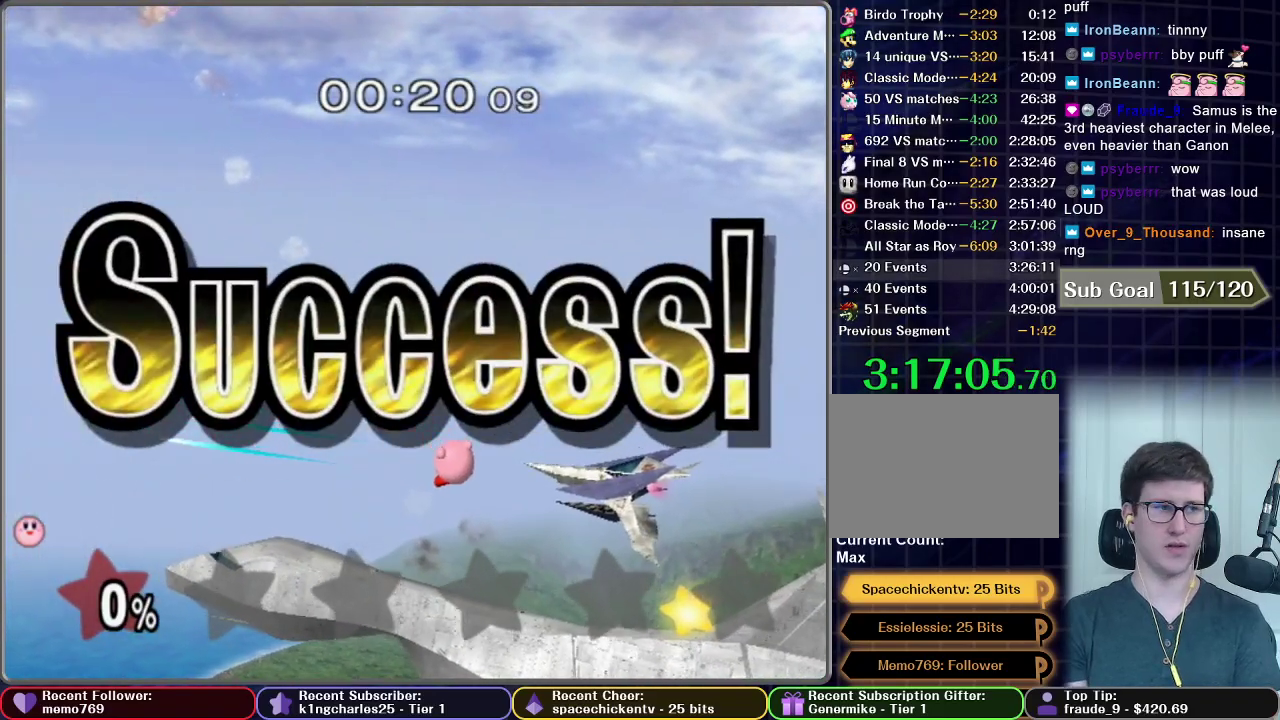
{"buttons": [], "left_stick": "center", "right_stick": "center", "events": [[167, "A", "up"]]}